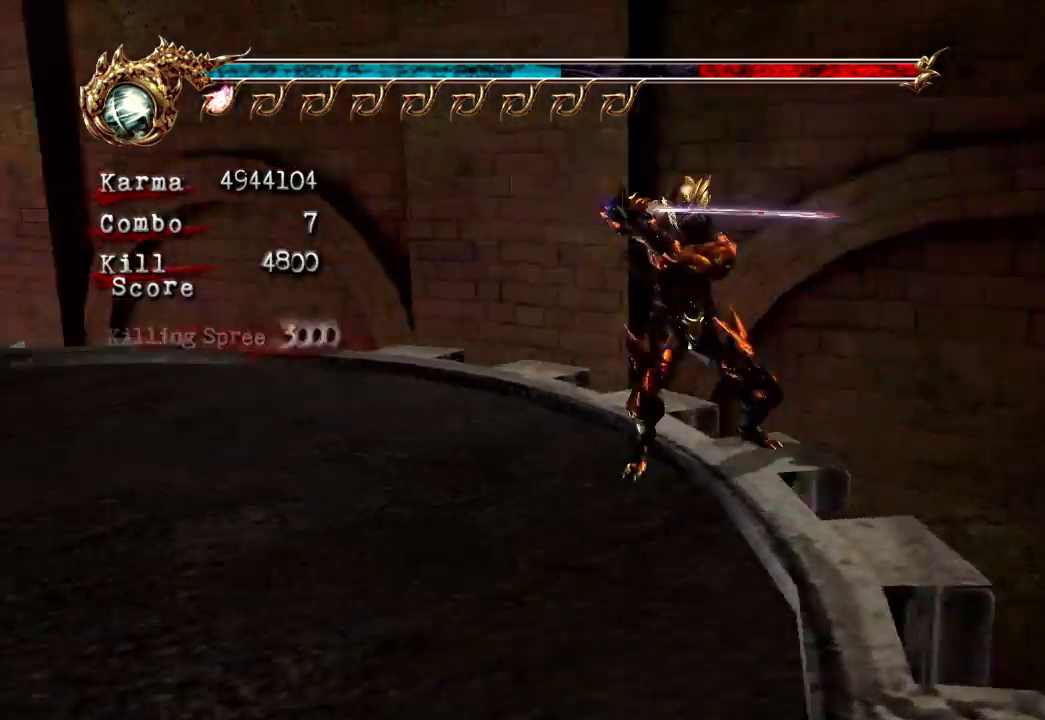
Gameplay with a controller (Xbox layout); each line is a JSON object with the inputs held at the frame after it. "events" lists button and stick changes between this image and that frame as [ms after this image, input, new state], when the widget could be followed in between. Not read: L3 R3.
{"buttons": [], "left_stick": "up-left", "right_stick": "center", "events": [[33, "left_stick", "up-left"], [150, "right_stick", "center"], [200, "left_stick", "up"], [300, "left_stick", "up-left"]]}
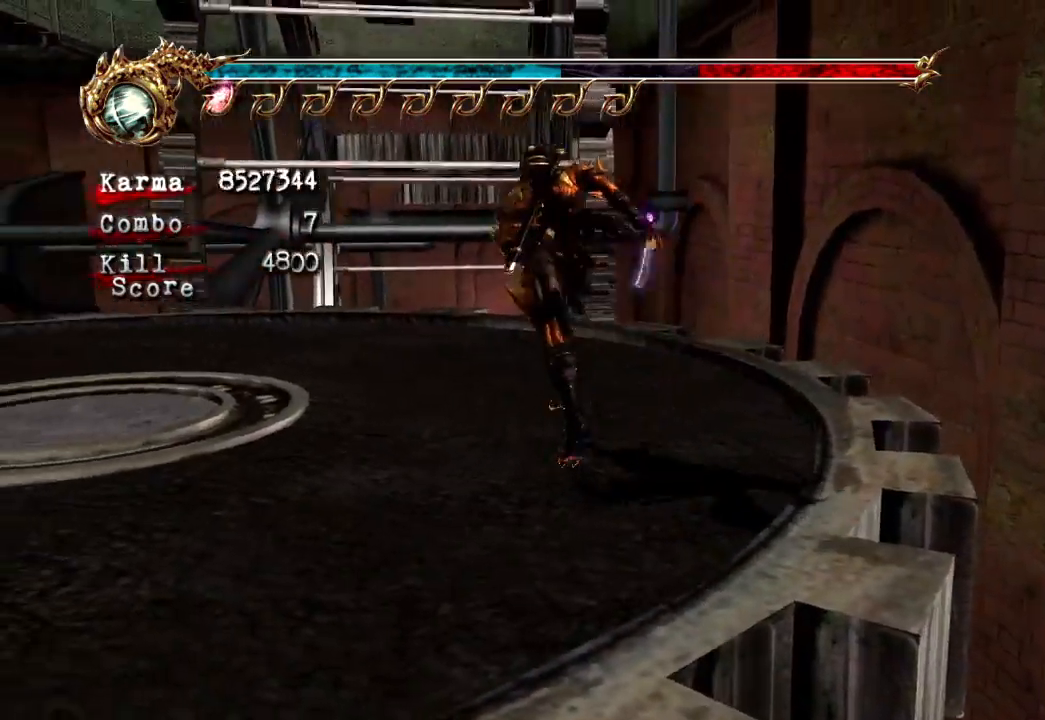
{"buttons": [], "left_stick": "up", "right_stick": "center", "events": [[200, "left_stick", "up"]]}
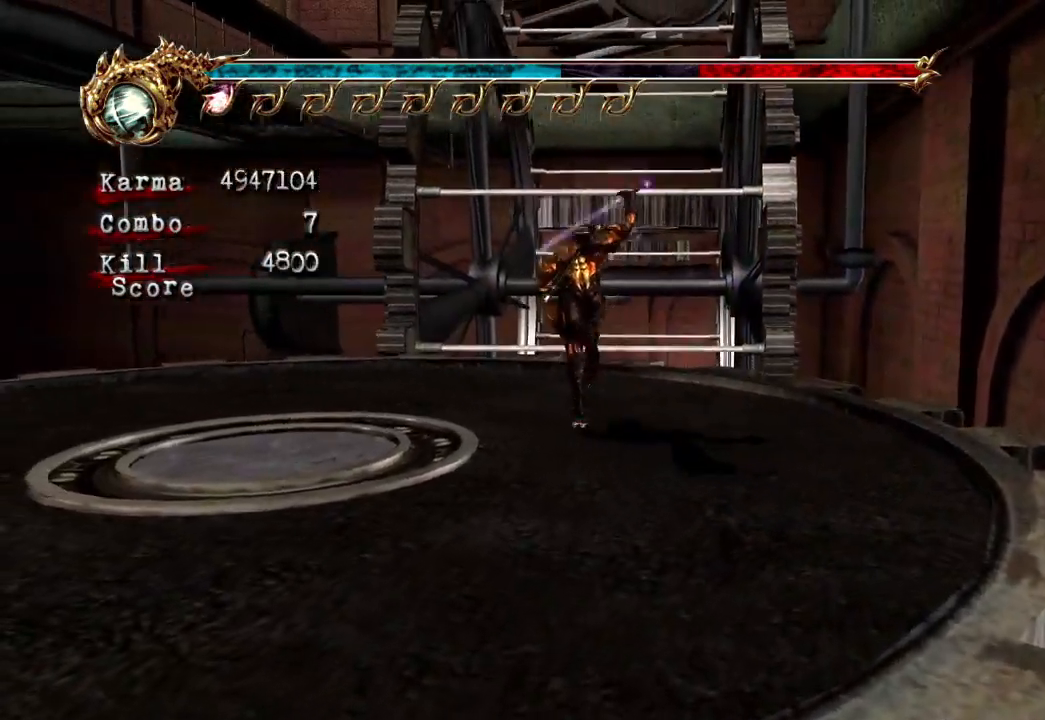
{"buttons": [], "left_stick": "center", "right_stick": "center"}
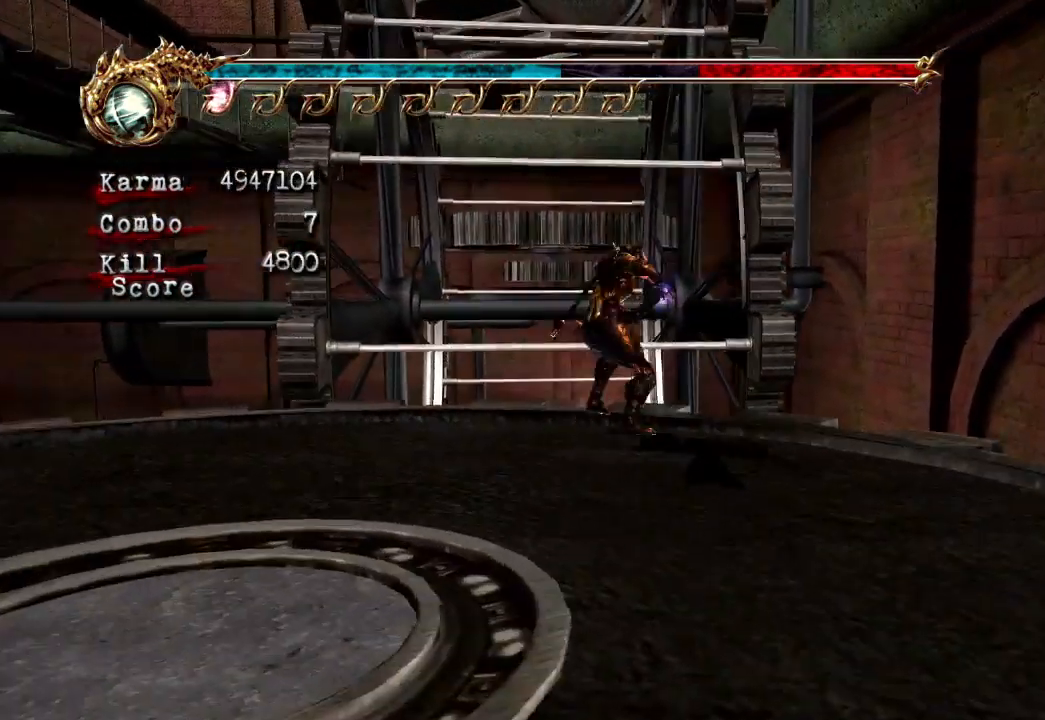
{"buttons": [], "left_stick": "left", "right_stick": "right", "events": [[233, "right_stick", "right"], [283, "right_stick", "center"], [400, "left_stick", "left"], [400, "right_stick", "right"]]}
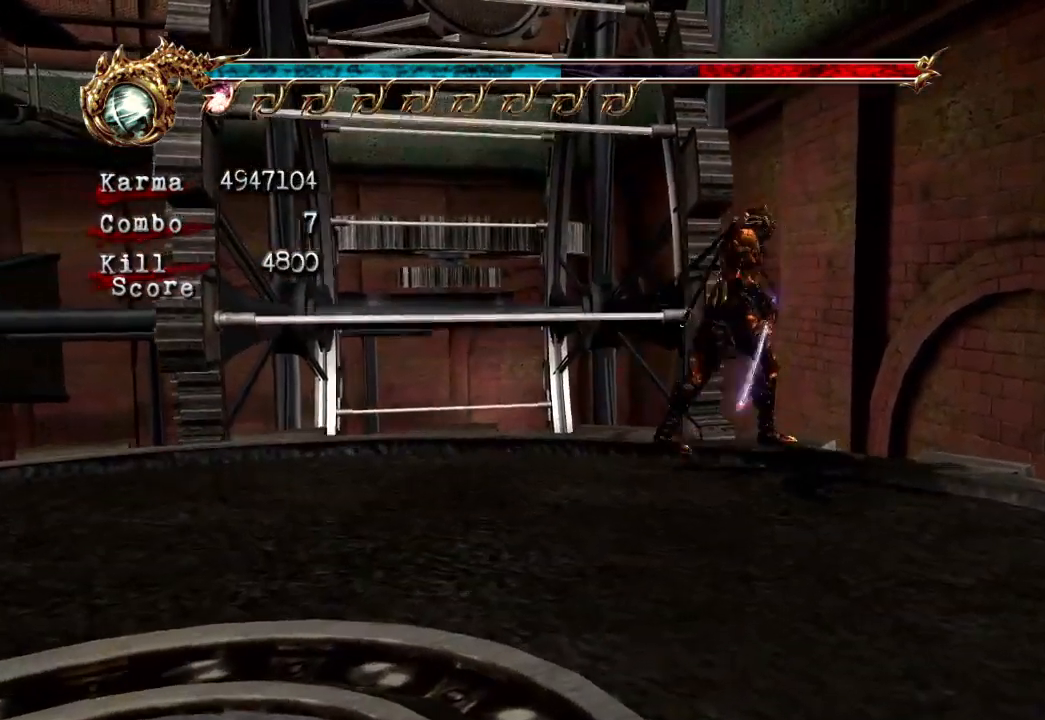
{"buttons": [], "left_stick": "center", "right_stick": "center", "events": [[33, "right_stick", "center"], [83, "left_stick", "center"]]}
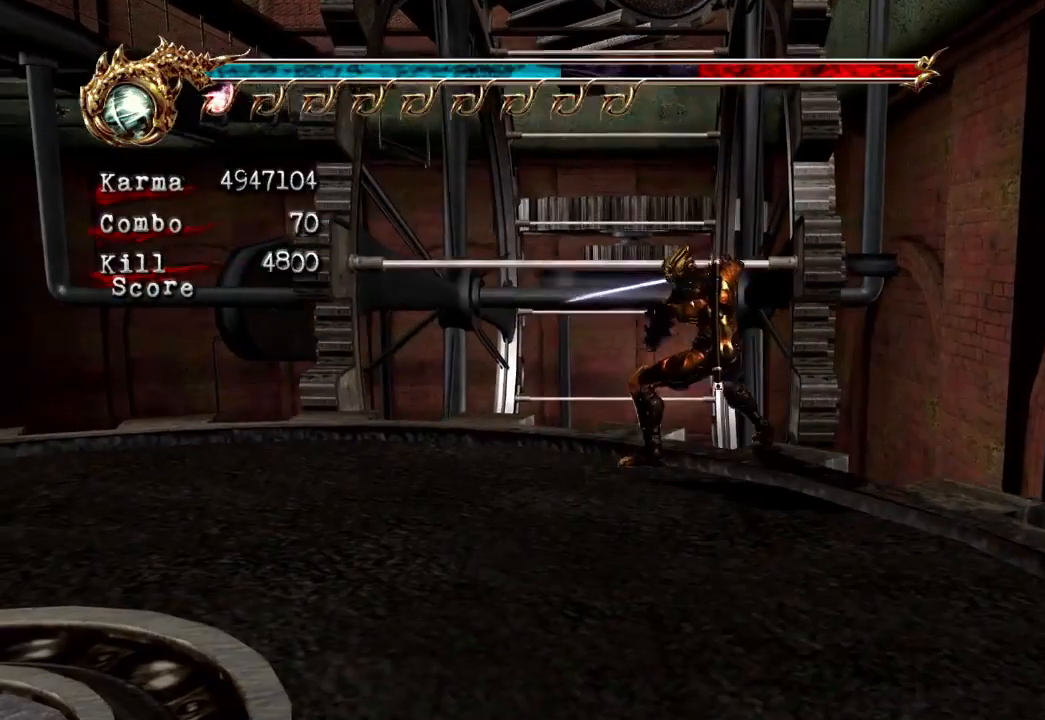
{"buttons": [], "left_stick": "center", "right_stick": "center", "events": []}